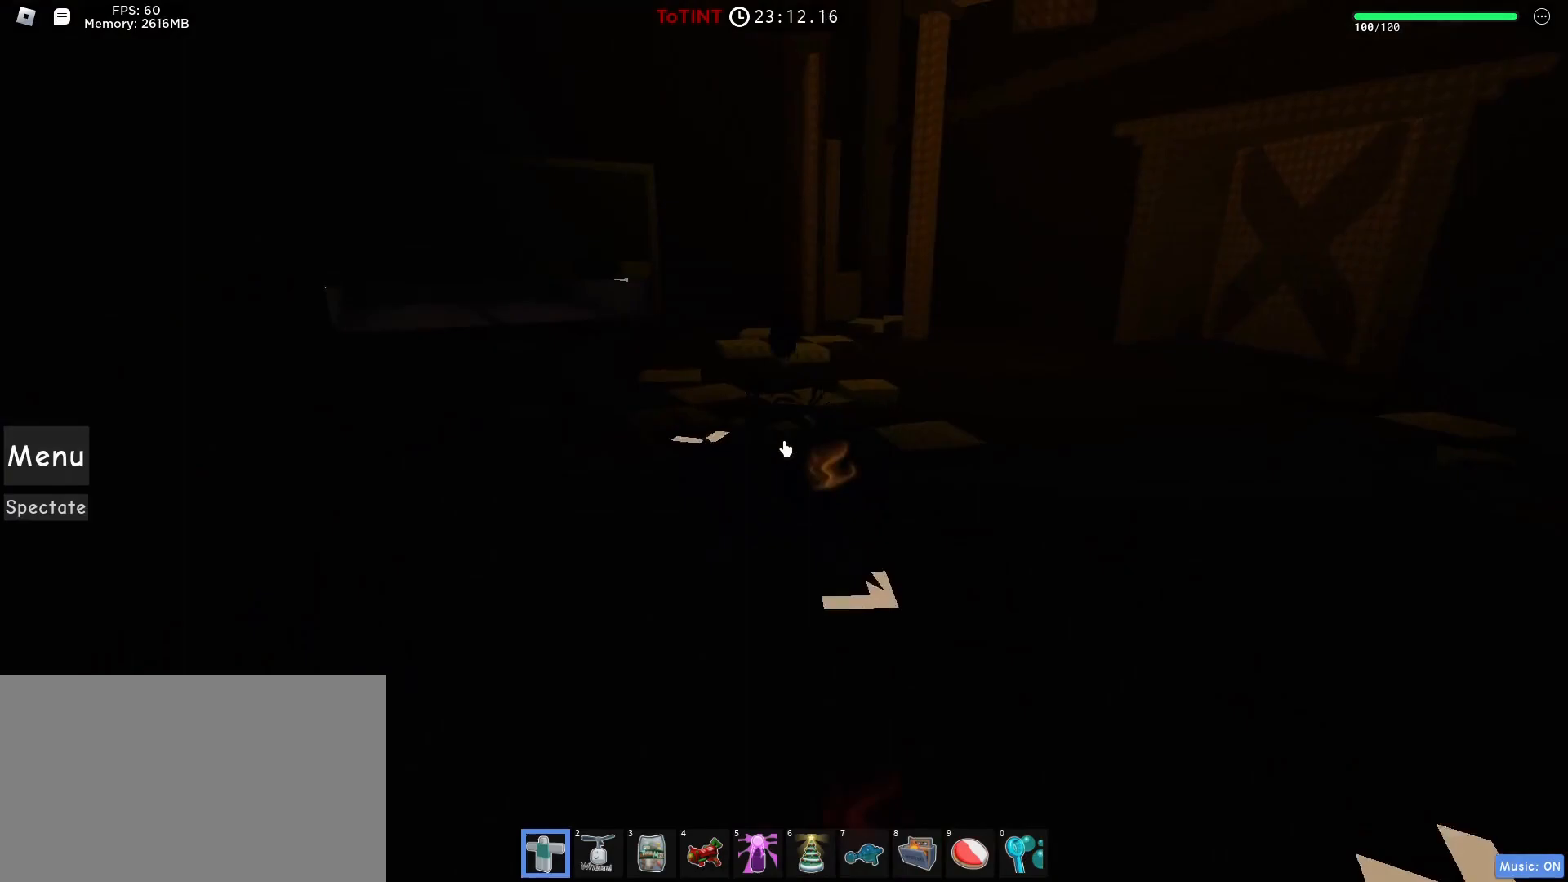
Gameplay with keyboard and mouse; each line is a JSON object with the keys and mouse buttons held at the frame after it. "events" lists presses ("down") and releases ("up") of "1", "2", "3", "4", "5", "a", "alt", "c", "caps_lock", "ctrl", "d", "e", "f", "g", "q", "r", "s", "shift", "space", "t", "tab", "v", "w", "x", "z", "mouse_left", "mouse_wheel" and "mouse_right" between this image and that frame as [ms after this image, input, new state], when the widget could be followed in between. "mouse_left", "mouse_wheel", "mouse_right" = the "left", "wheel", "right" buttons of the "mouse" list. No other keys are recorded. "wheel" means that the mouse wheel is clicked or scrolled. Not read: mouse_move.
{"keys": ["w"], "mouse": ["right"], "events": []}
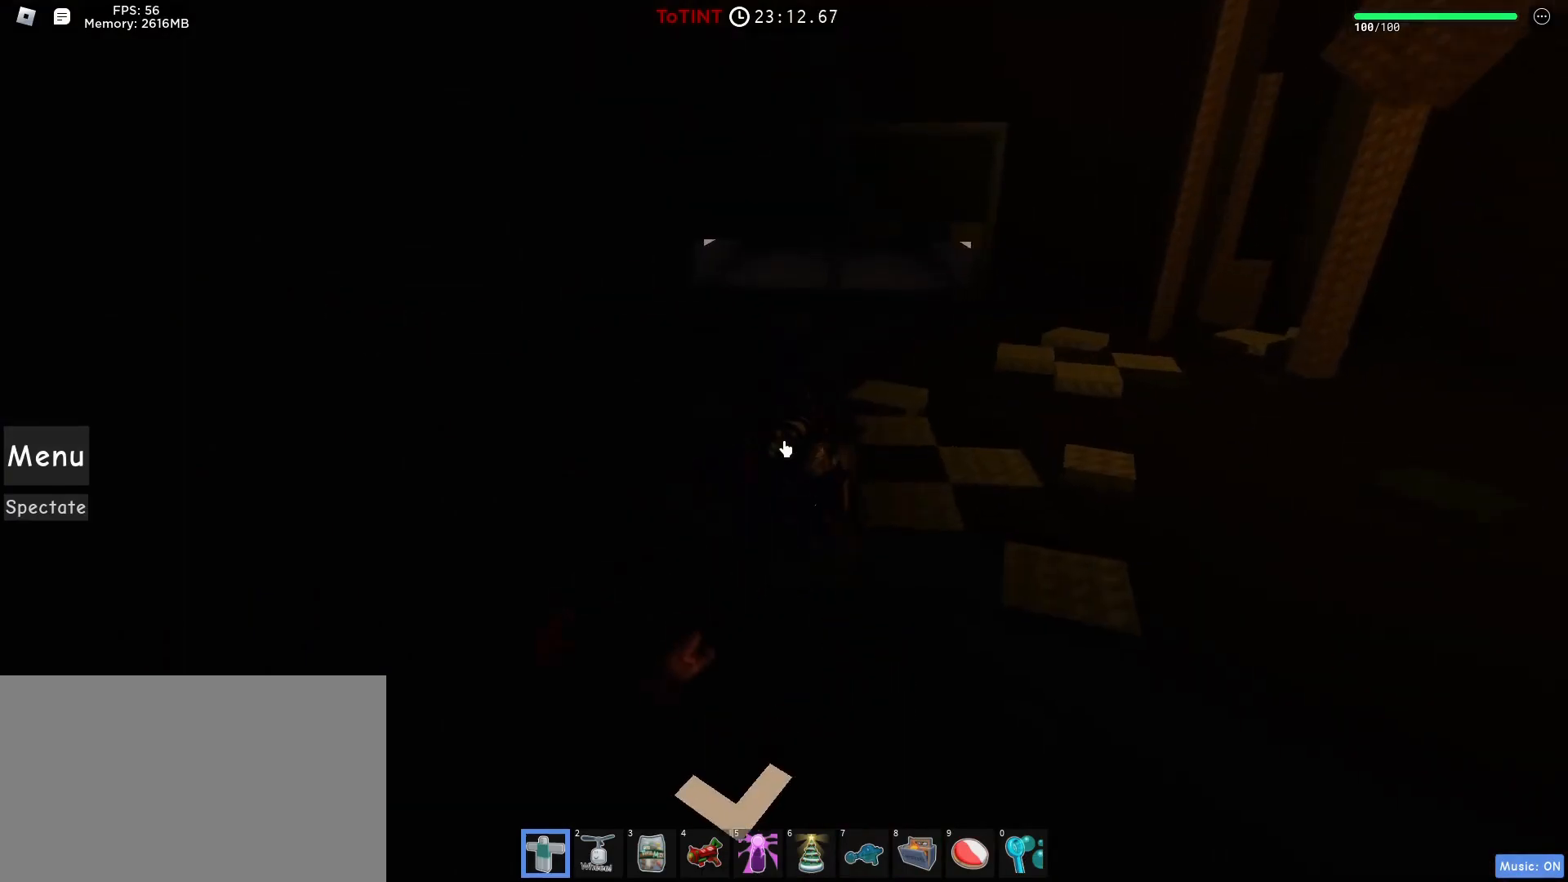
{"keys": ["w"], "mouse": ["wheel", "right"], "events": [[317, "mouse_wheel", "down"], [367, "mouse_wheel", "up"], [450, "mouse_wheel", "down"]]}
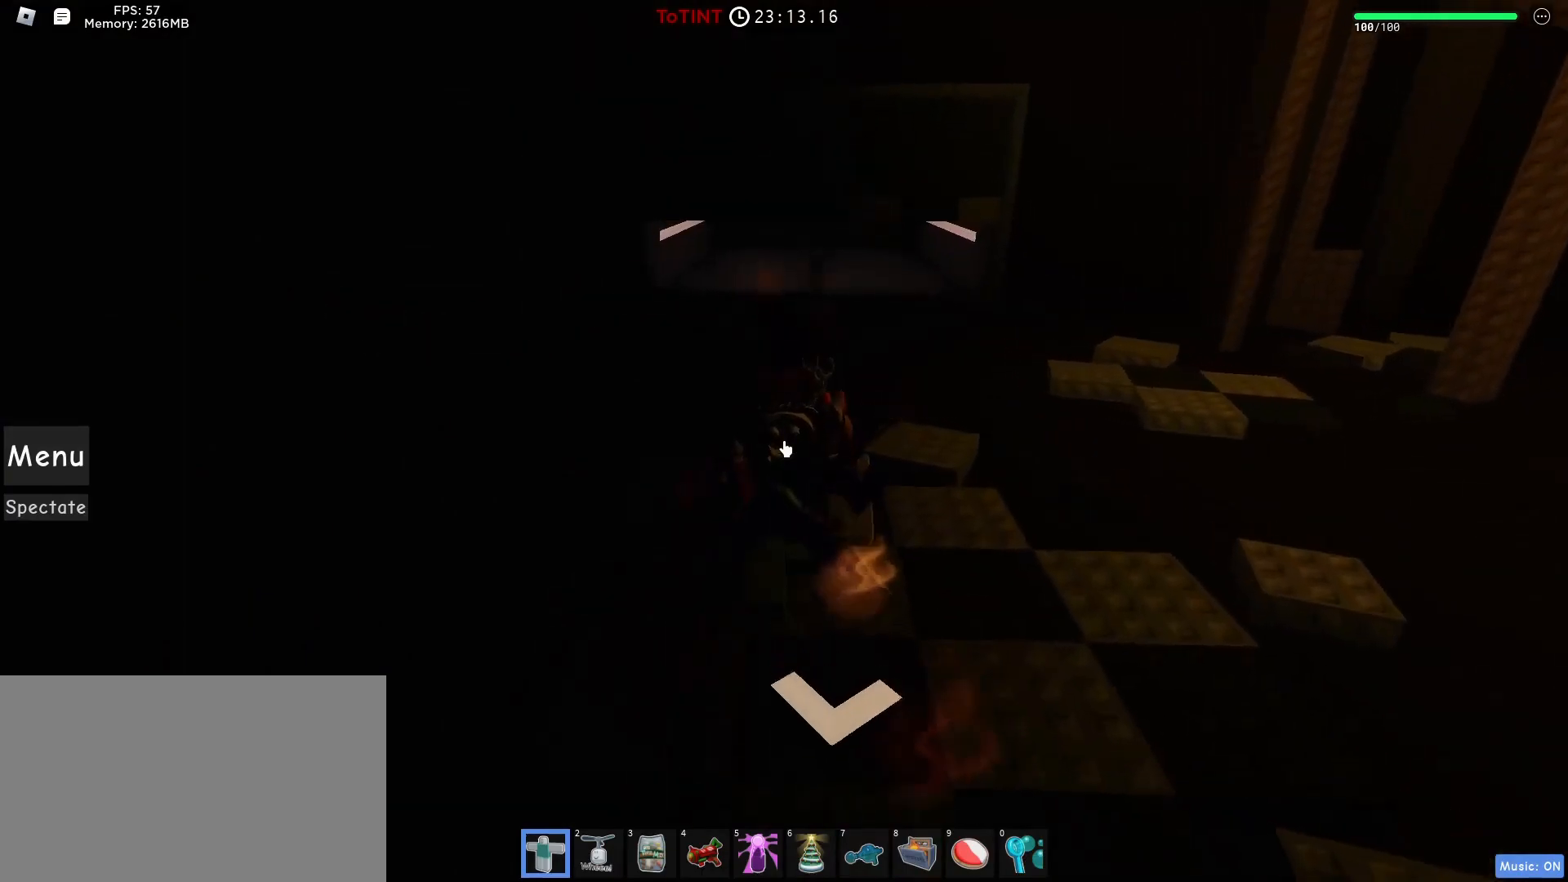
{"keys": ["w"], "mouse": ["right"], "events": [[50, "mouse_wheel", "up"], [333, "shift", "down"], [383, "mouse_wheel", "down"], [433, "mouse_wheel", "up"], [467, "shift", "up"]]}
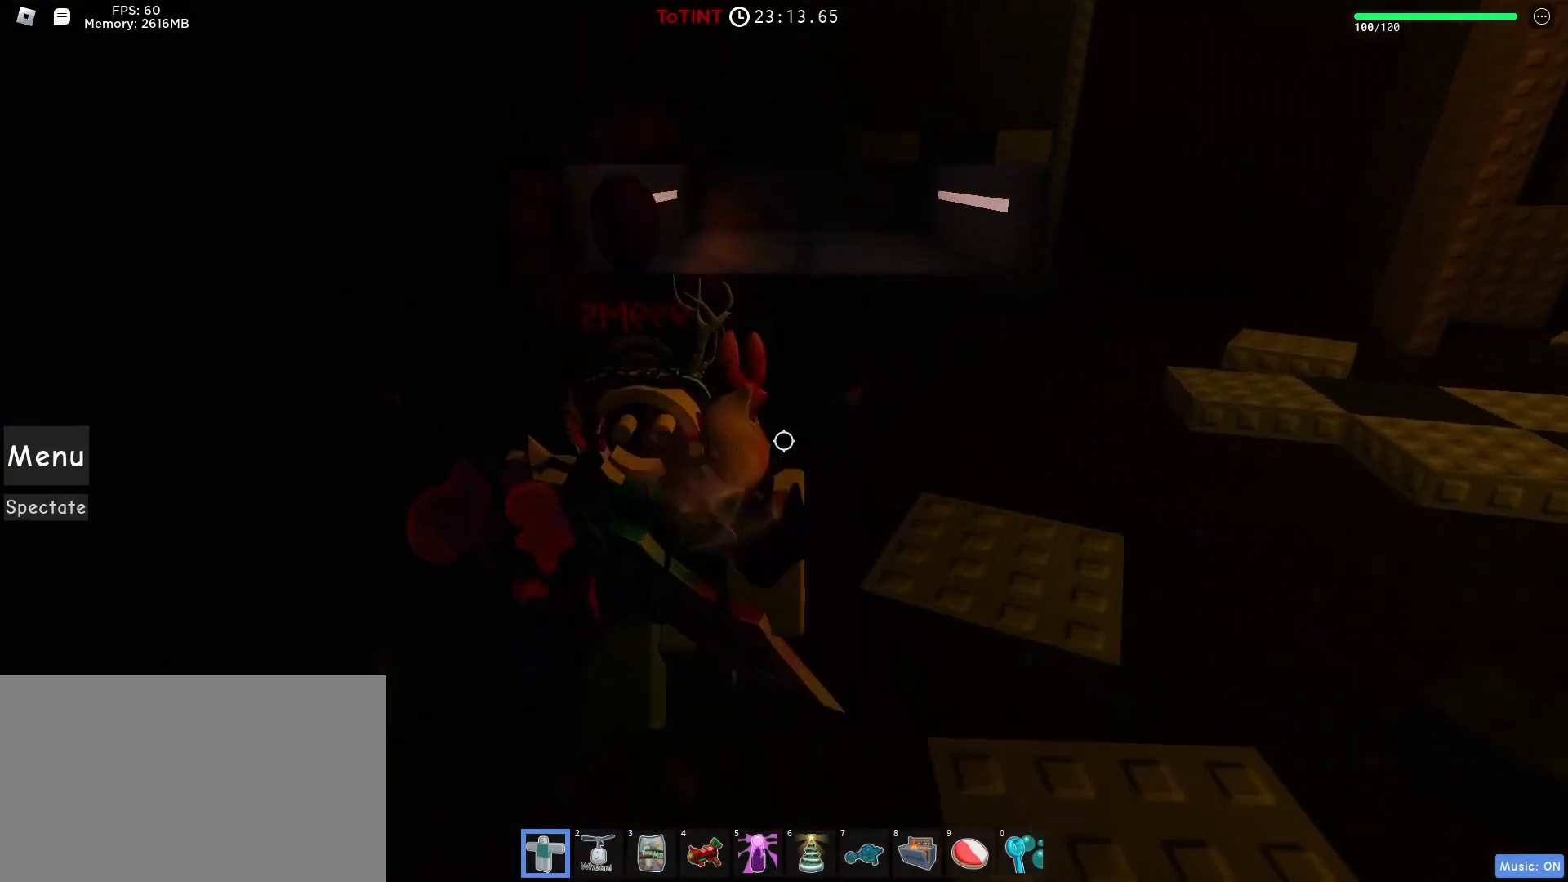
{"keys": ["w"], "mouse": ["right"], "events": [[250, "shift", "down"], [300, "shift", "up"]]}
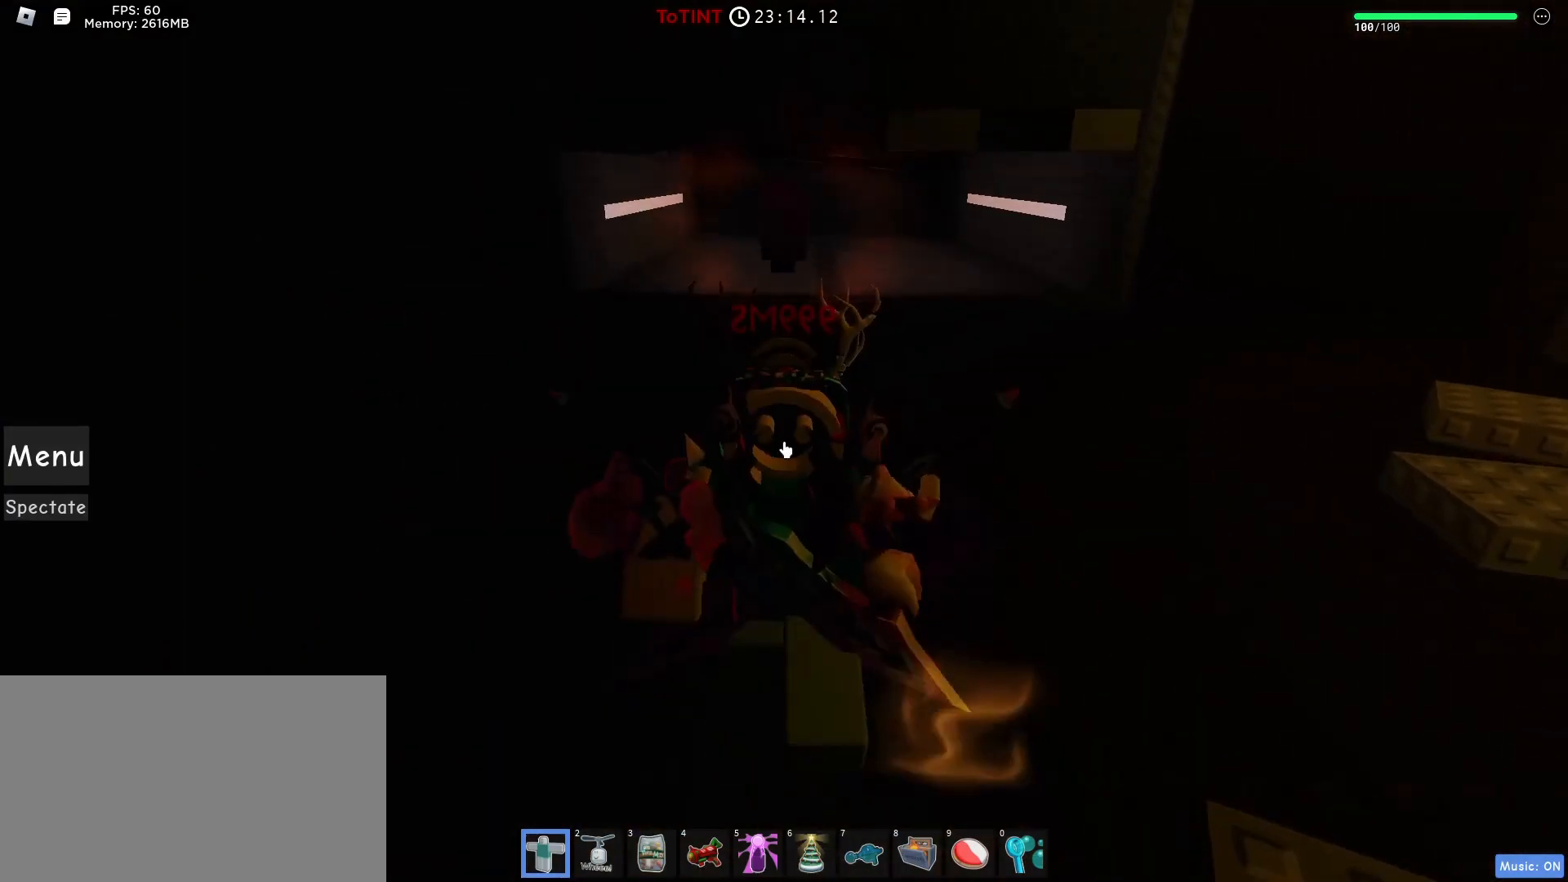
{"keys": ["w"], "mouse": ["right"], "events": []}
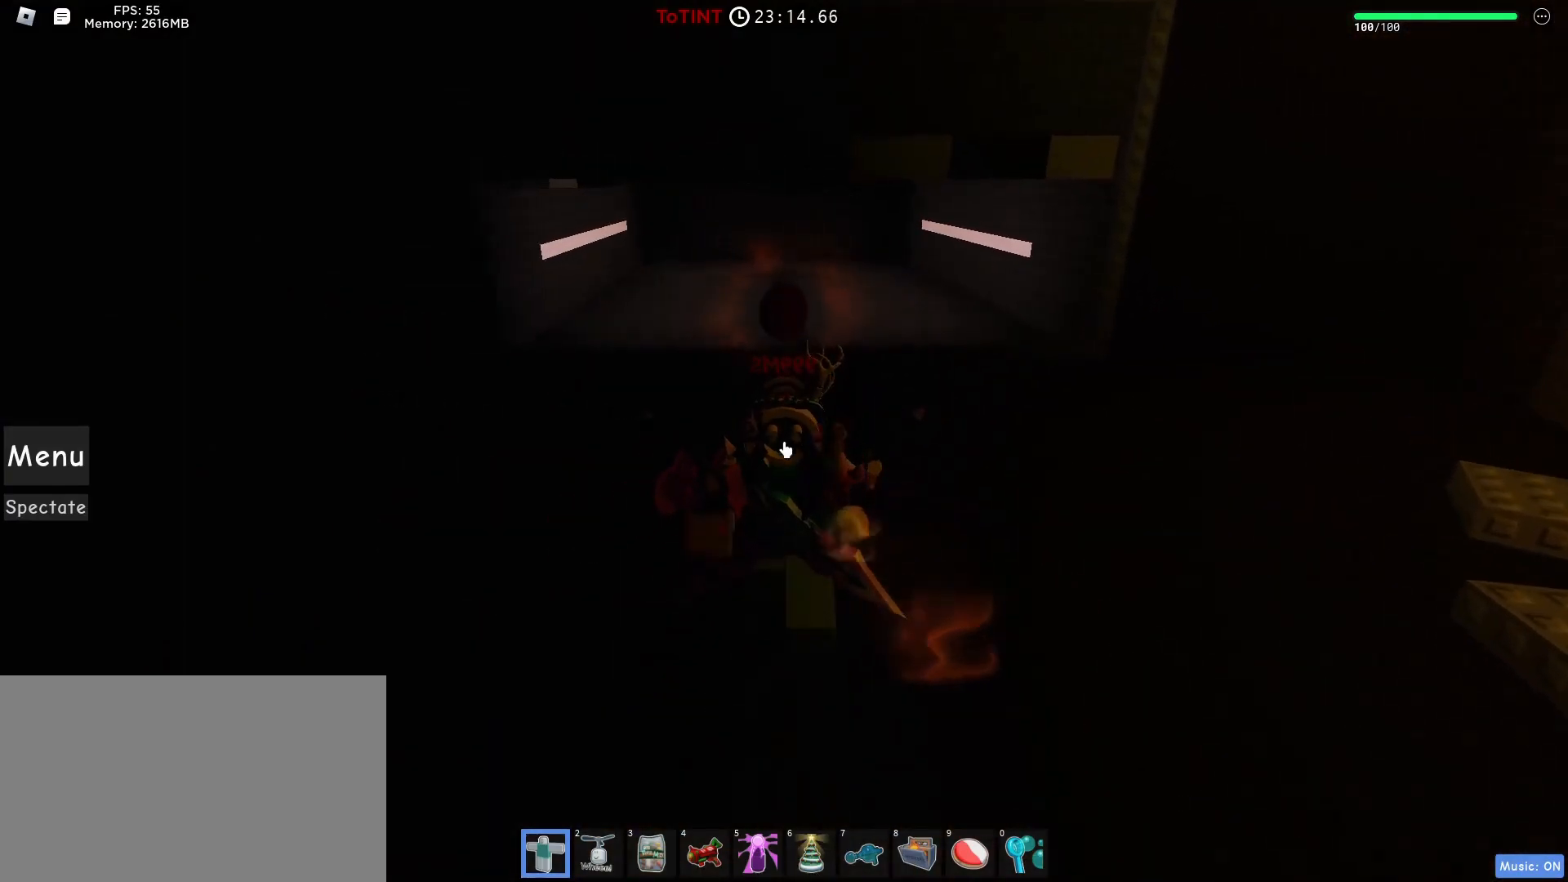
{"keys": ["w"], "mouse": ["right"], "events": [[100, "space", "down"], [250, "space", "up"]]}
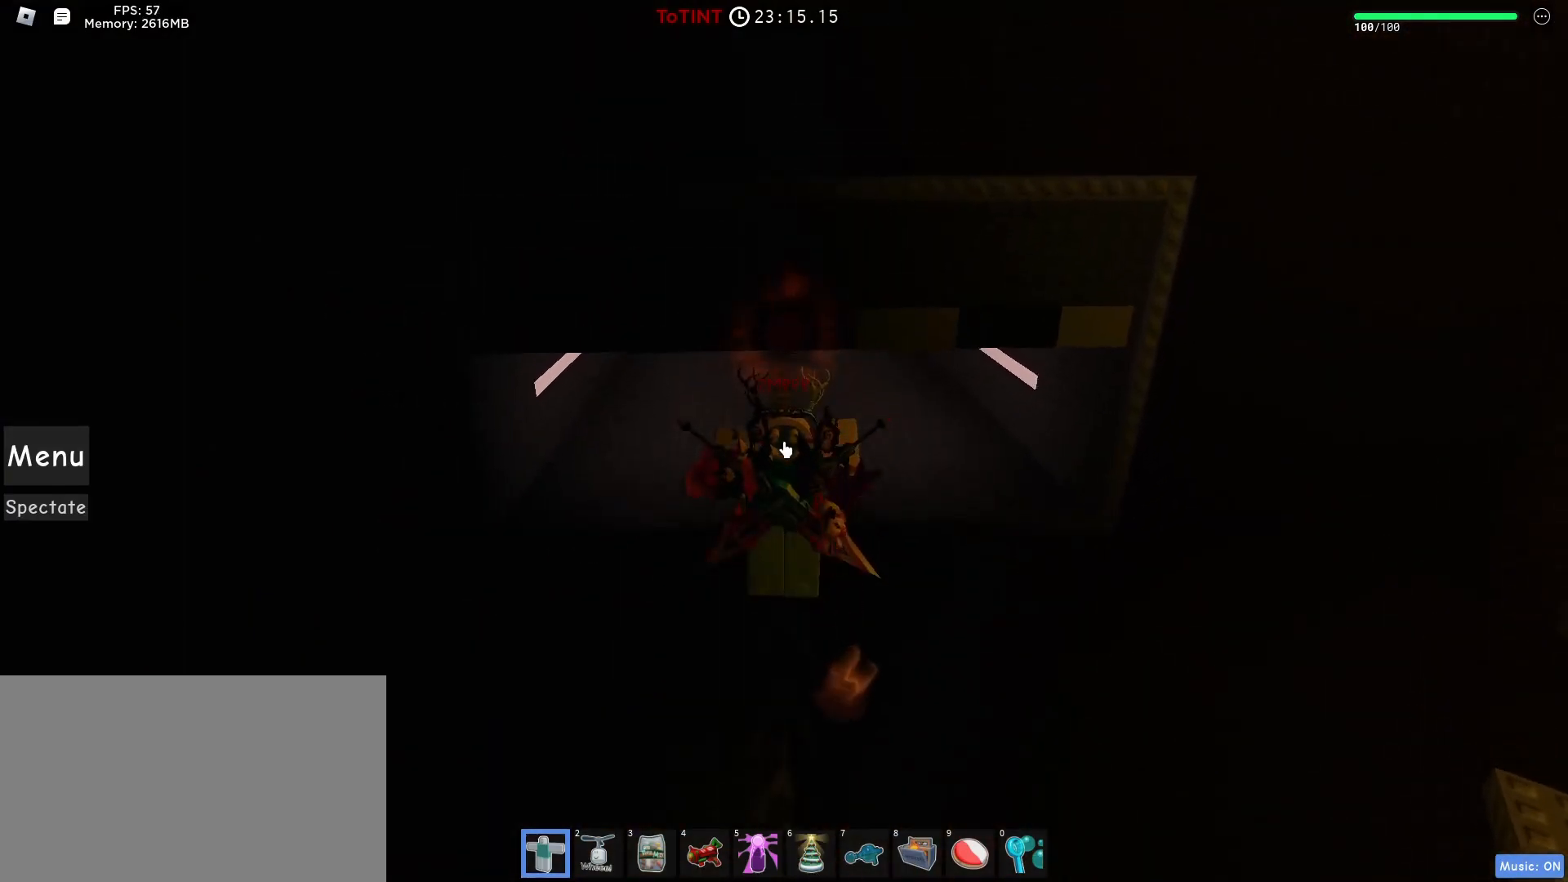
{"keys": ["w"], "mouse": [], "events": [[67, "mouse_right", "up"], [67, "shift", "down"], [167, "shift", "up"], [300, "shift", "down"], [400, "shift", "up"]]}
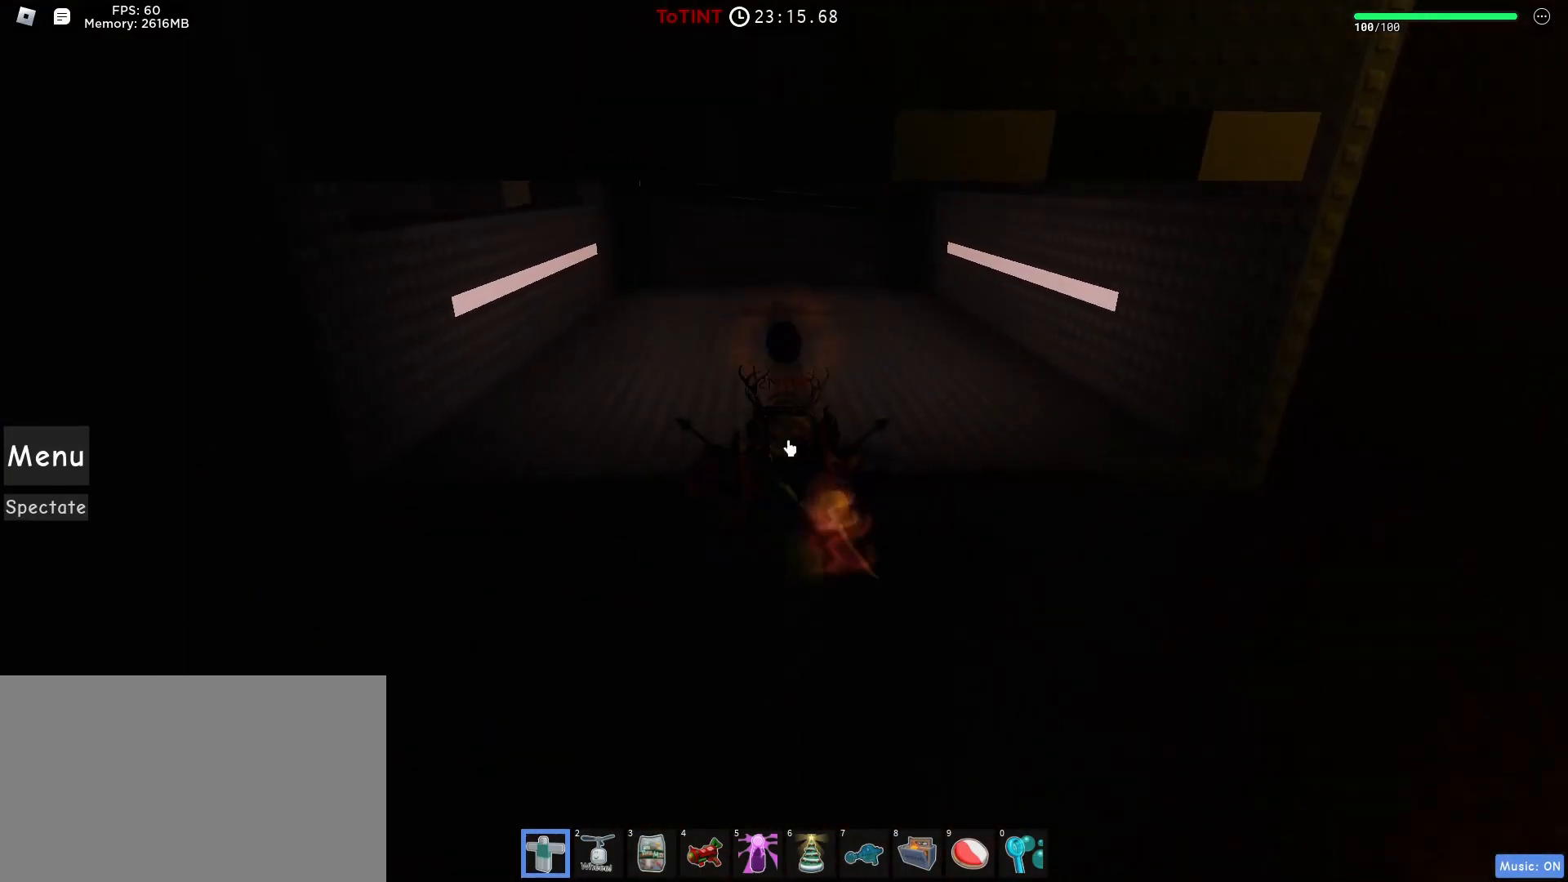
{"keys": ["w"], "mouse": [], "events": []}
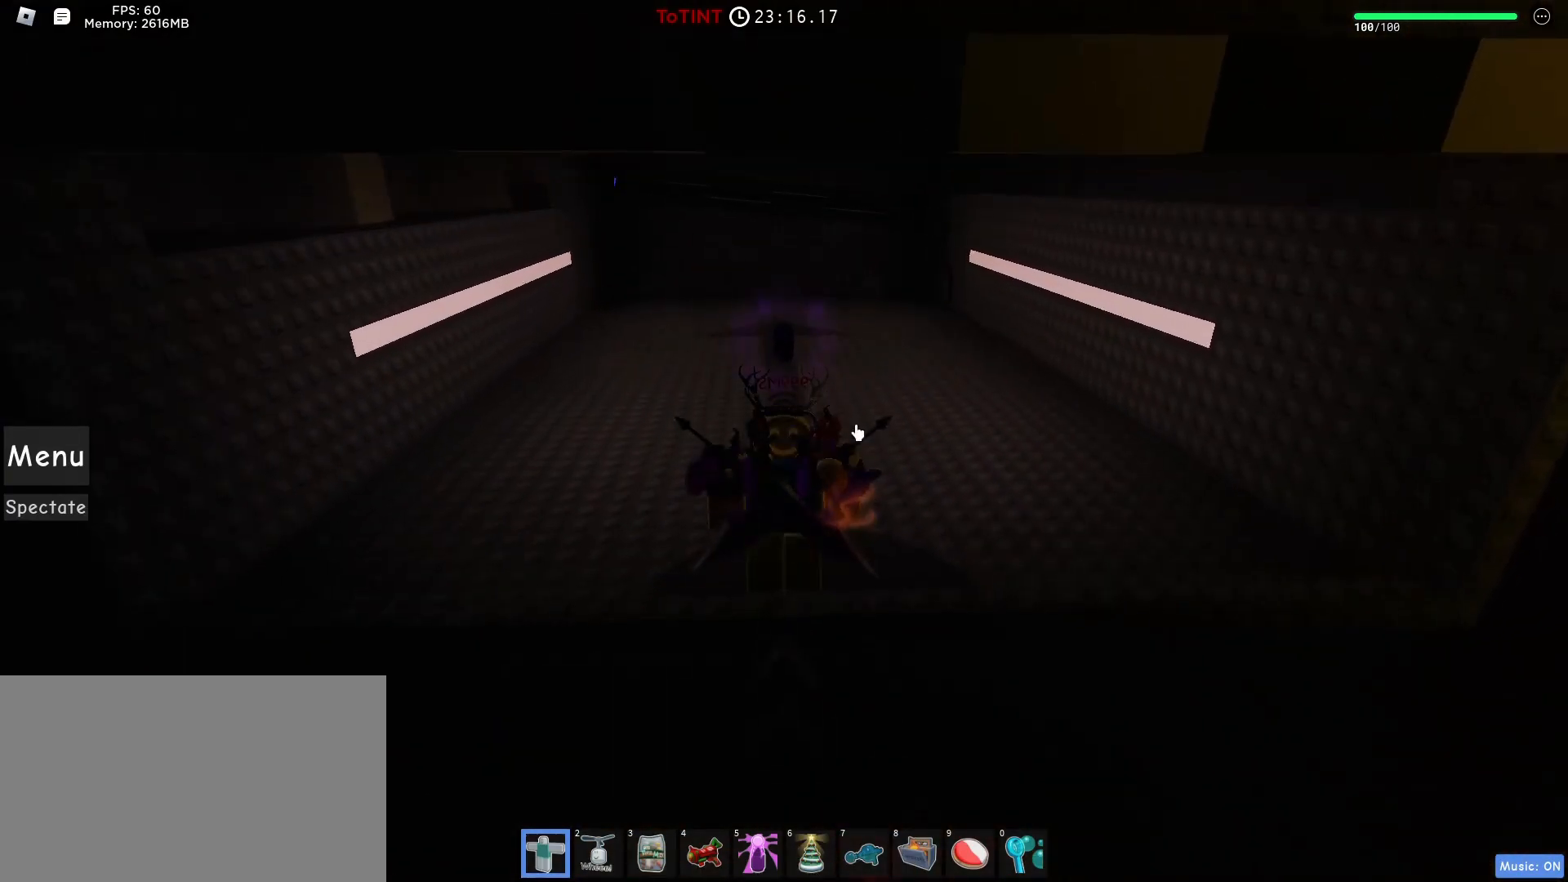
{"keys": ["w"], "mouse": [], "events": []}
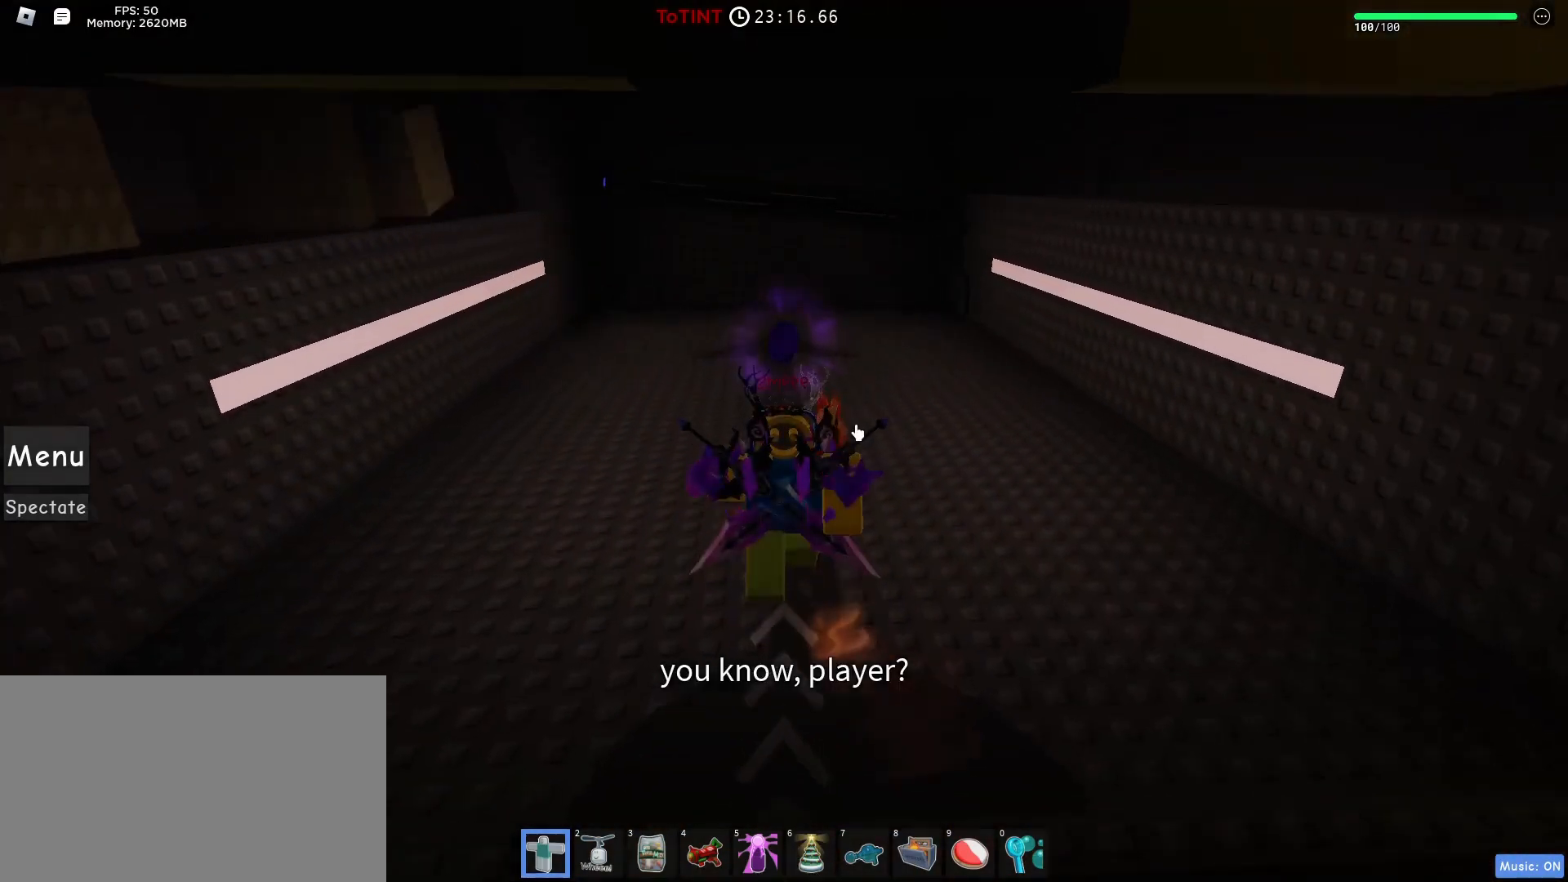
{"keys": ["w"], "mouse": ["right"], "events": [[117, "mouse_right", "down"]]}
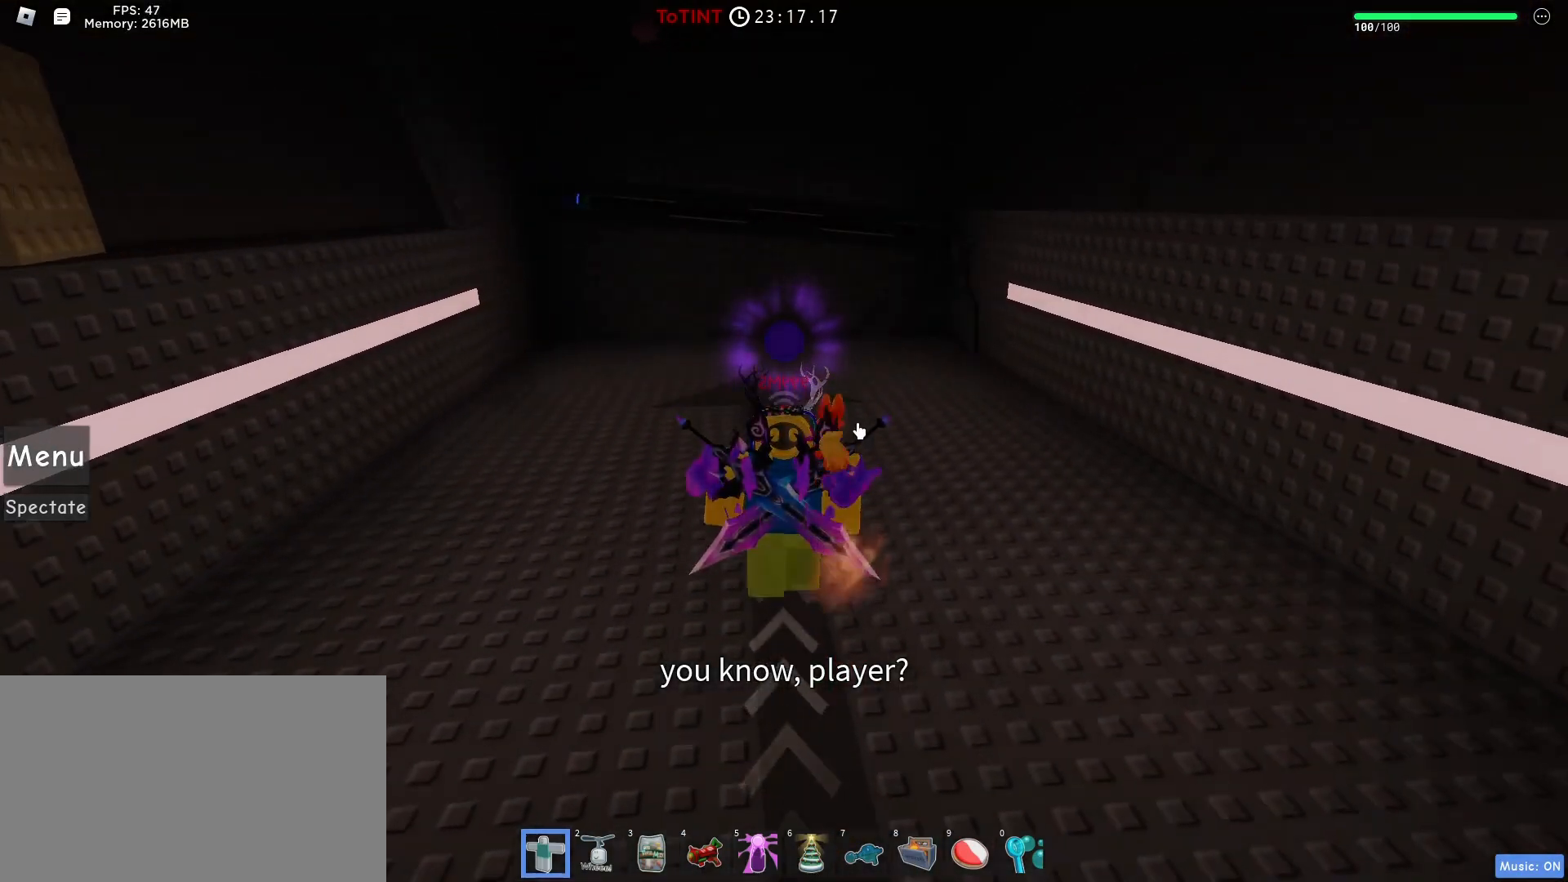
{"keys": ["w"], "mouse": [], "events": [[83, "a", "down"], [183, "mouse_right", "up"], [183, "shift", "down"], [317, "shift", "up"], [400, "mouse_wheel", "down"], [450, "a", "up"], [450, "mouse_wheel", "up"]]}
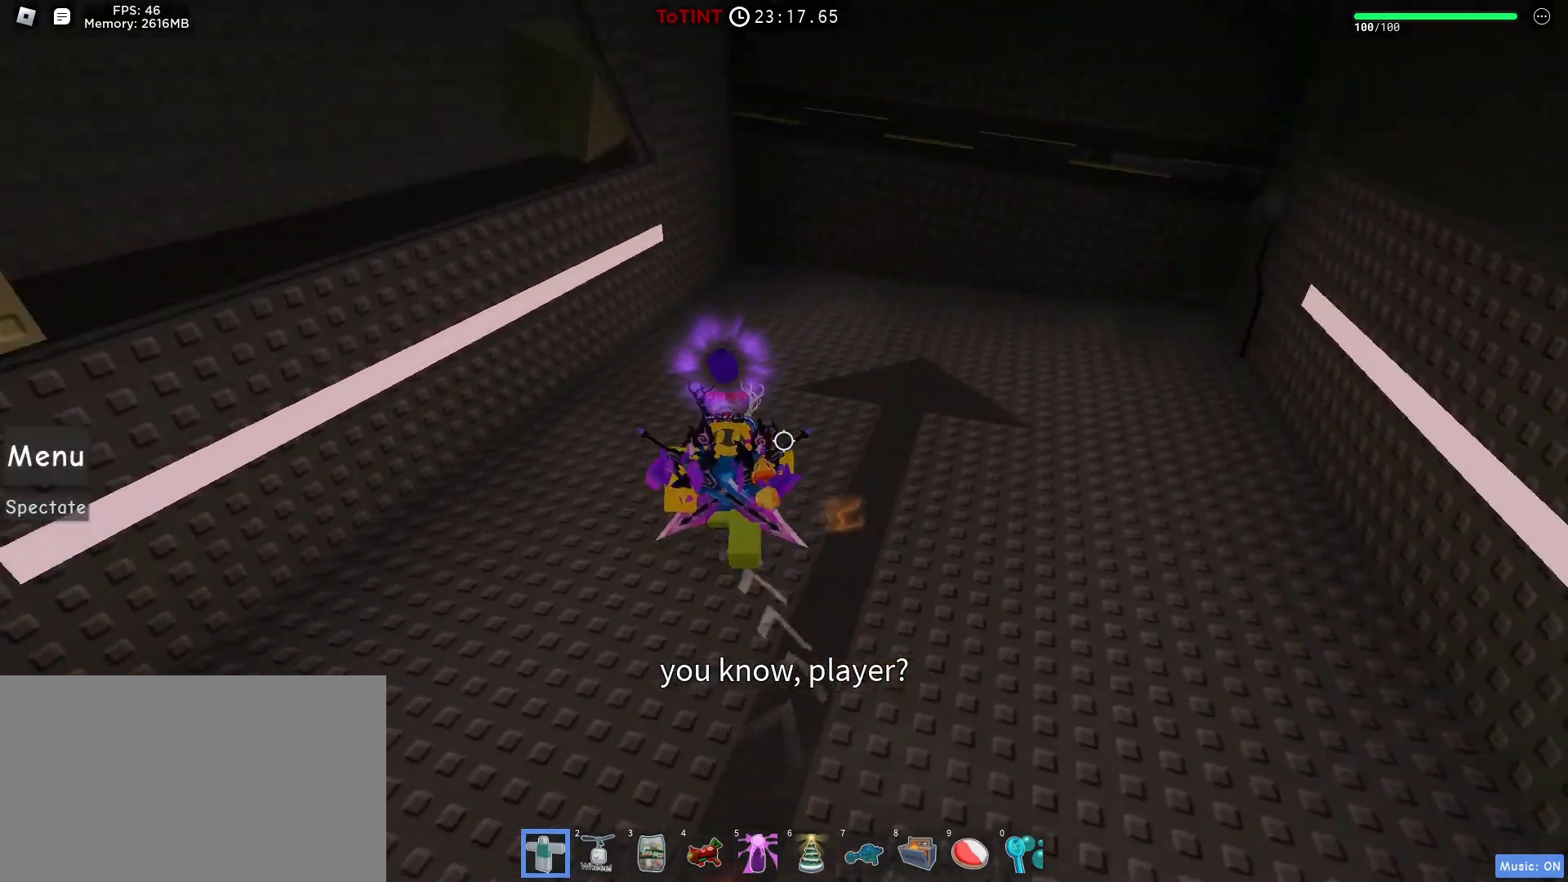
{"keys": ["d", "w"], "mouse": [], "events": [[50, "mouse_wheel", "down"], [100, "mouse_wheel", "up"], [383, "d", "down"]]}
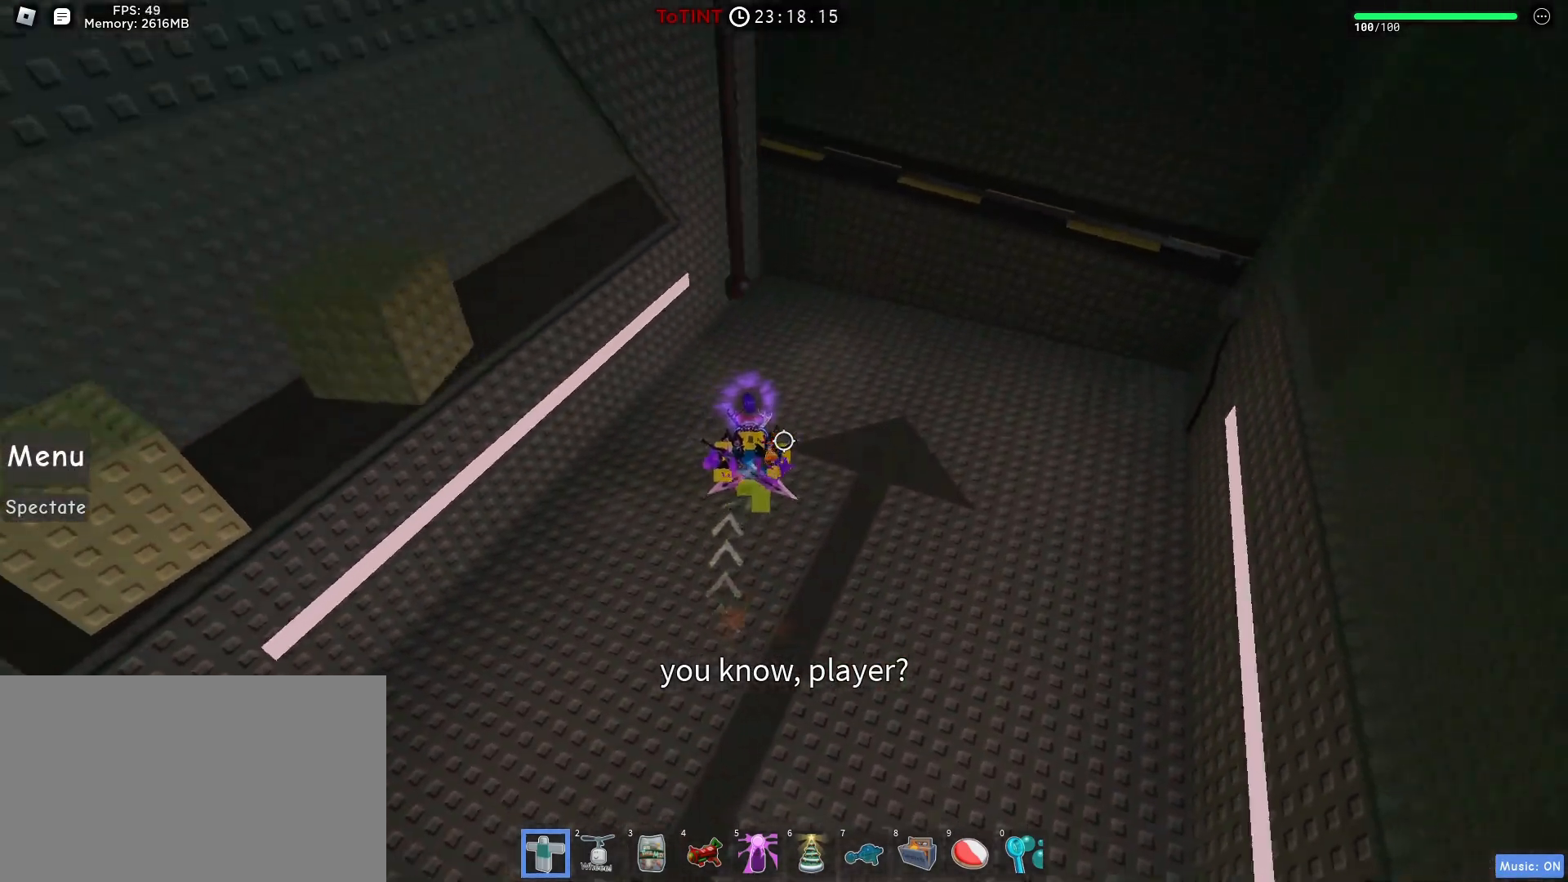
{"keys": ["a"], "mouse": [], "events": [[200, "d", "up"], [433, "w", "up"], [483, "a", "down"]]}
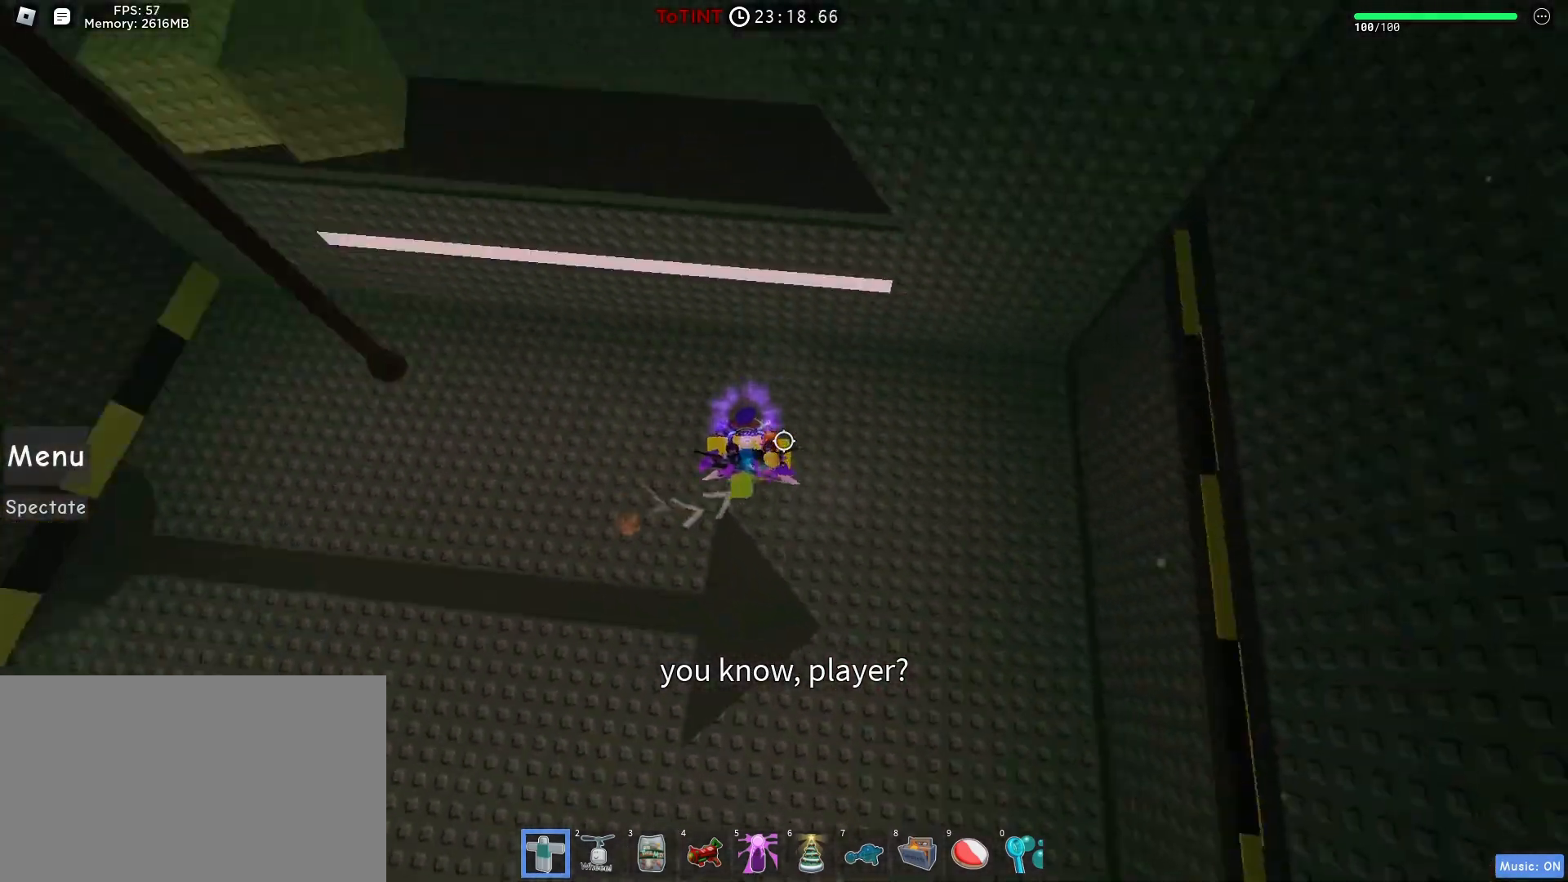
{"keys": ["a"], "mouse": [], "events": []}
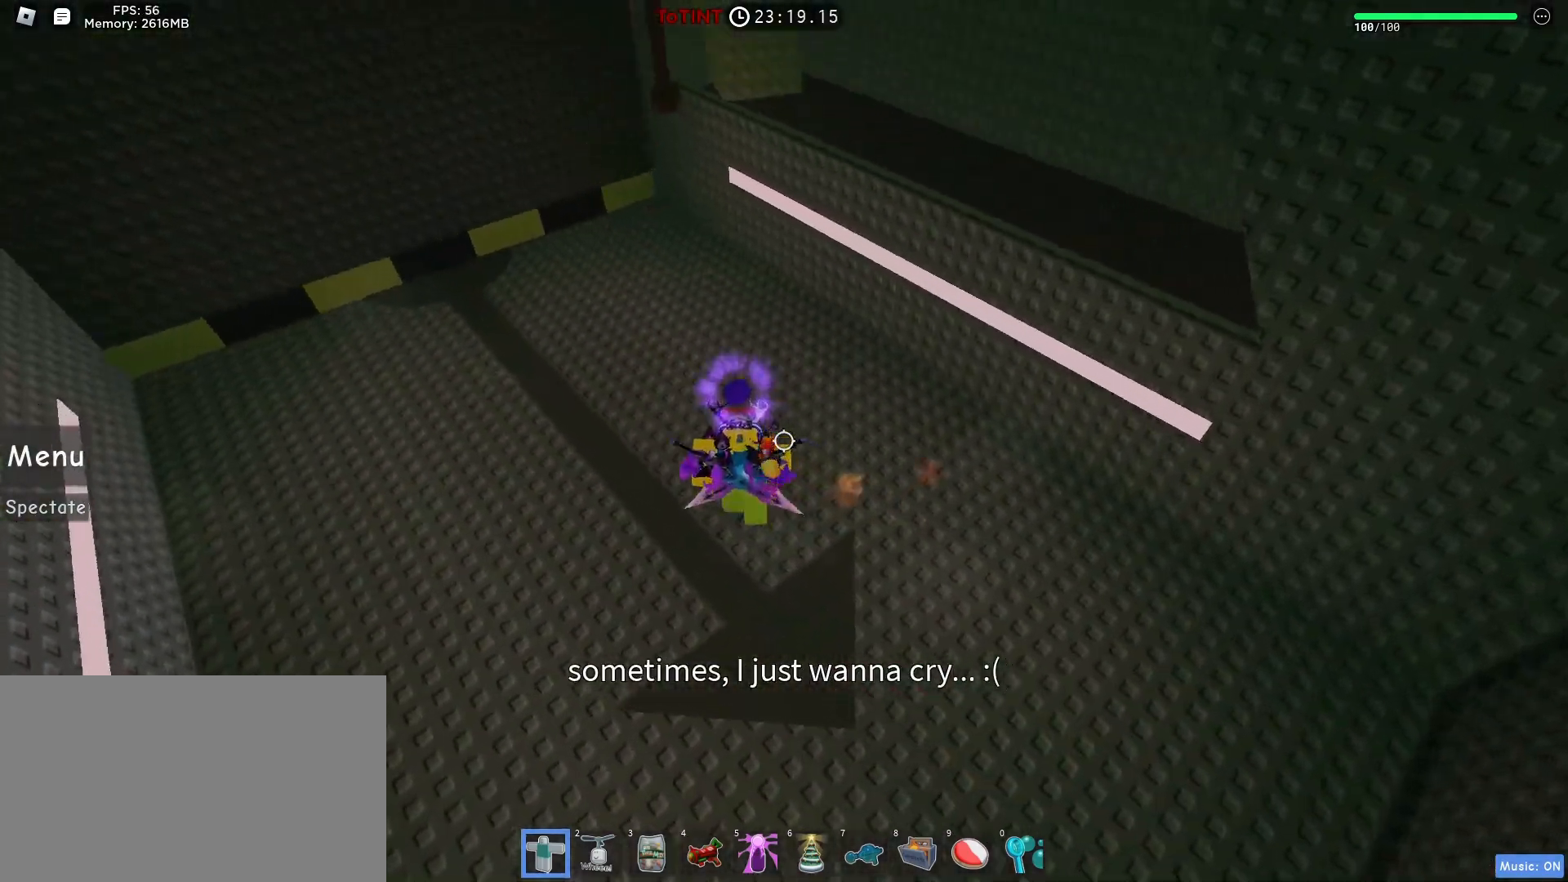
{"keys": ["a", "w"], "mouse": [], "events": [[150, "w", "down"]]}
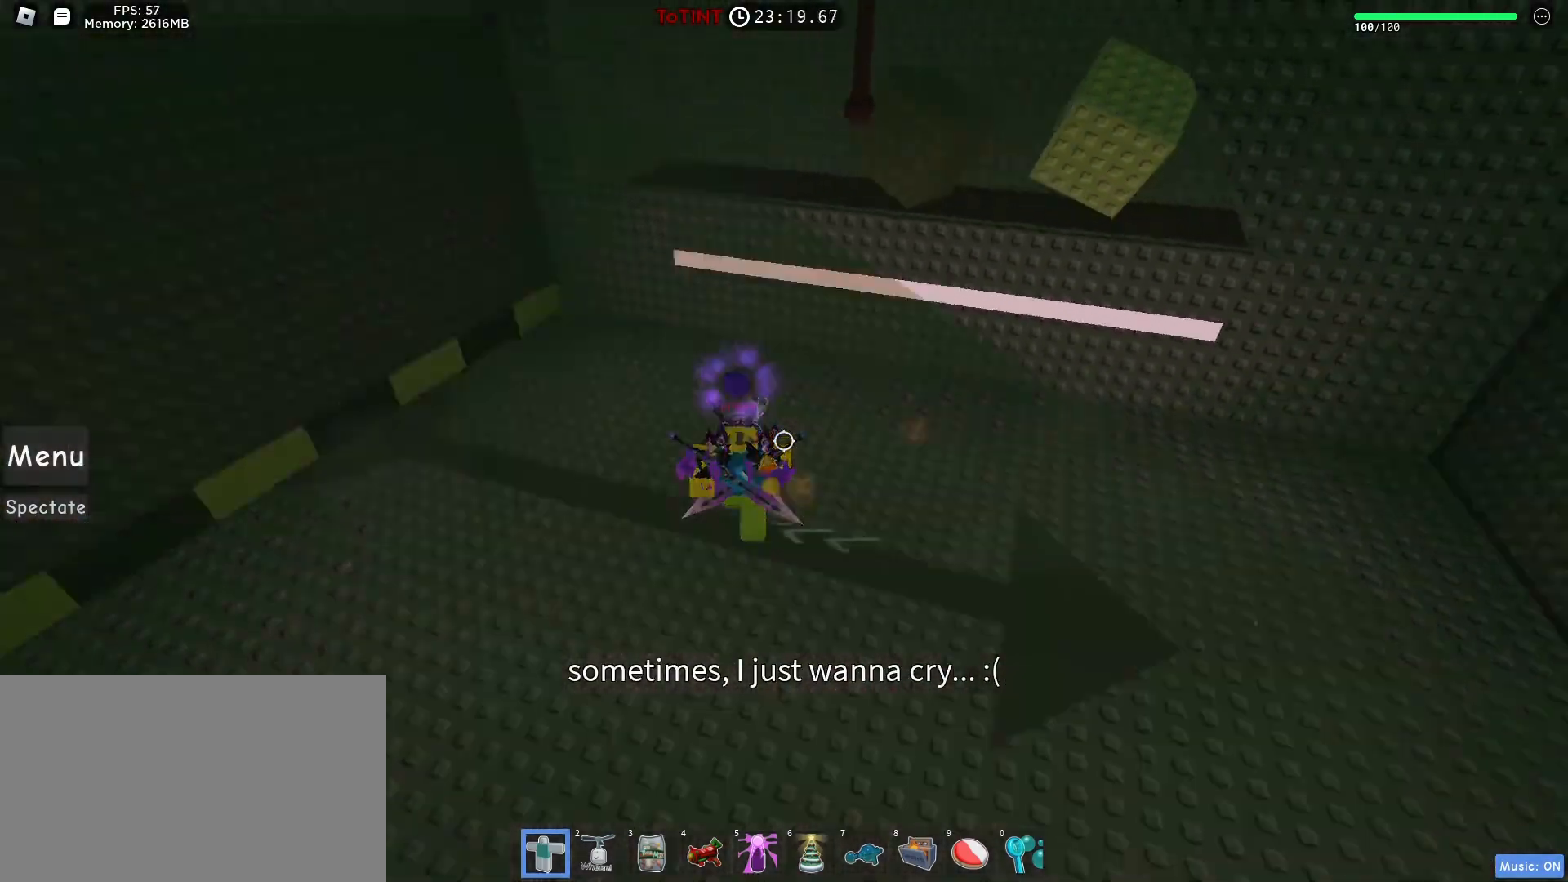
{"keys": ["d", "w"], "mouse": [], "events": [[67, "a", "up"], [117, "d", "down"]]}
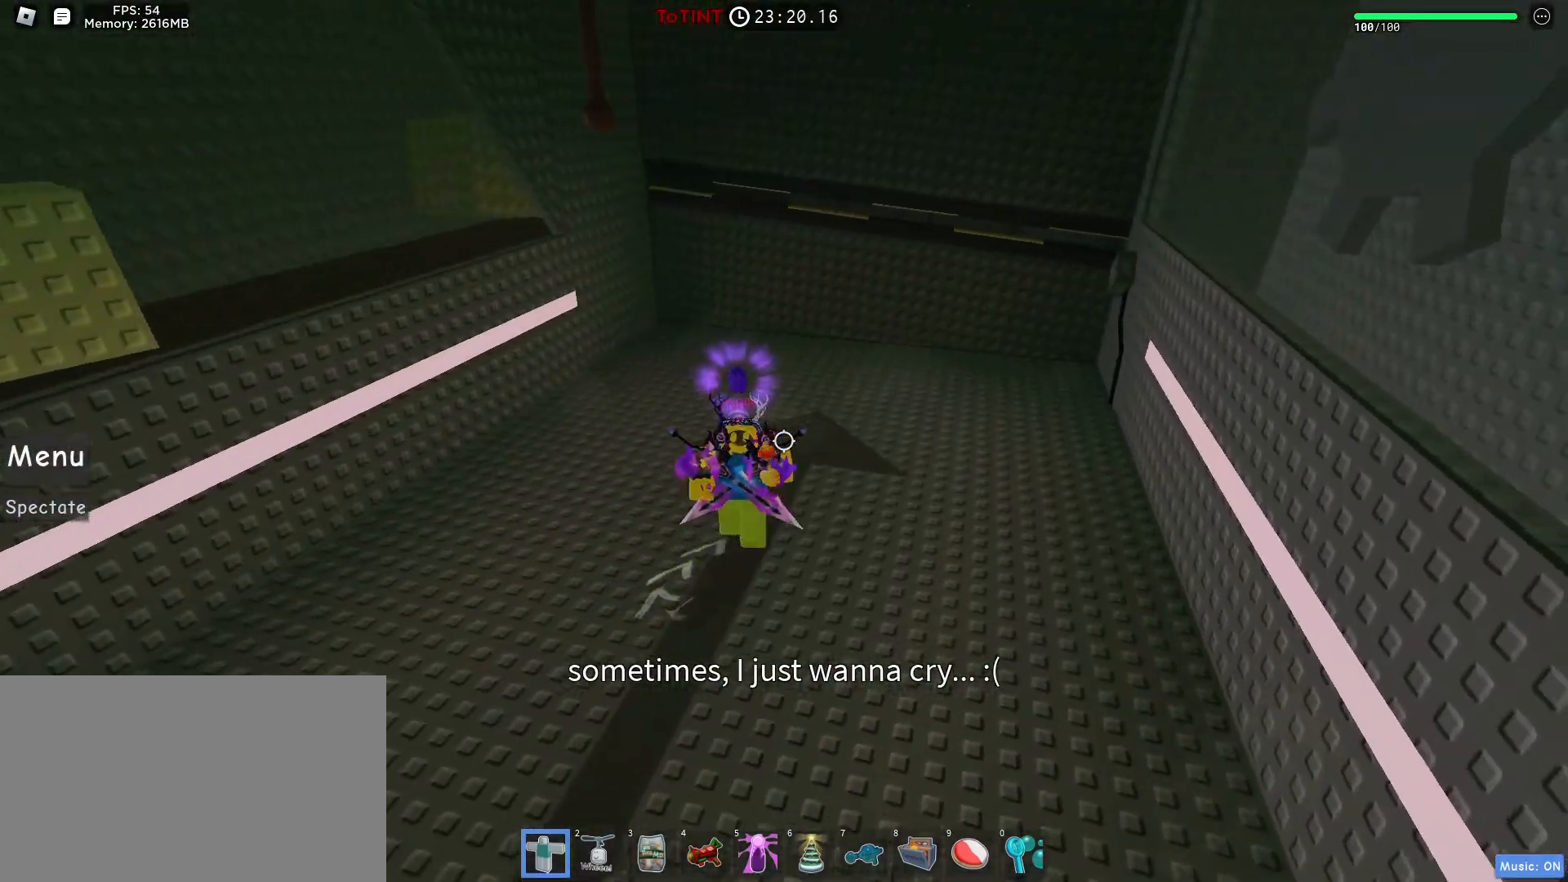
{"keys": ["w"], "mouse": [], "events": [[133, "d", "up"]]}
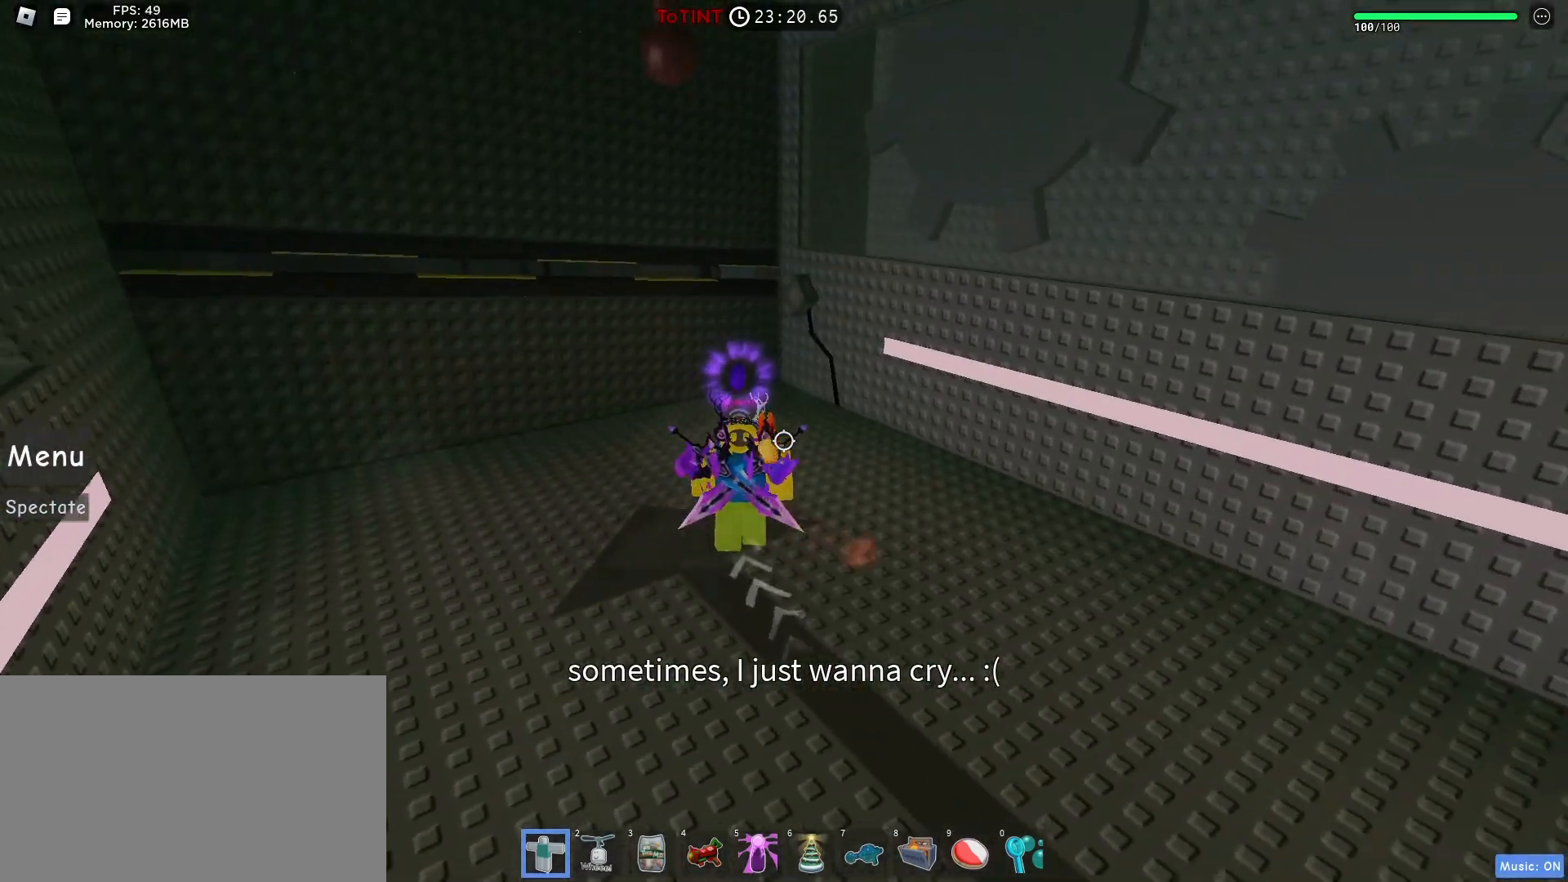
{"keys": ["a", "w"], "mouse": [], "events": [[417, "a", "down"]]}
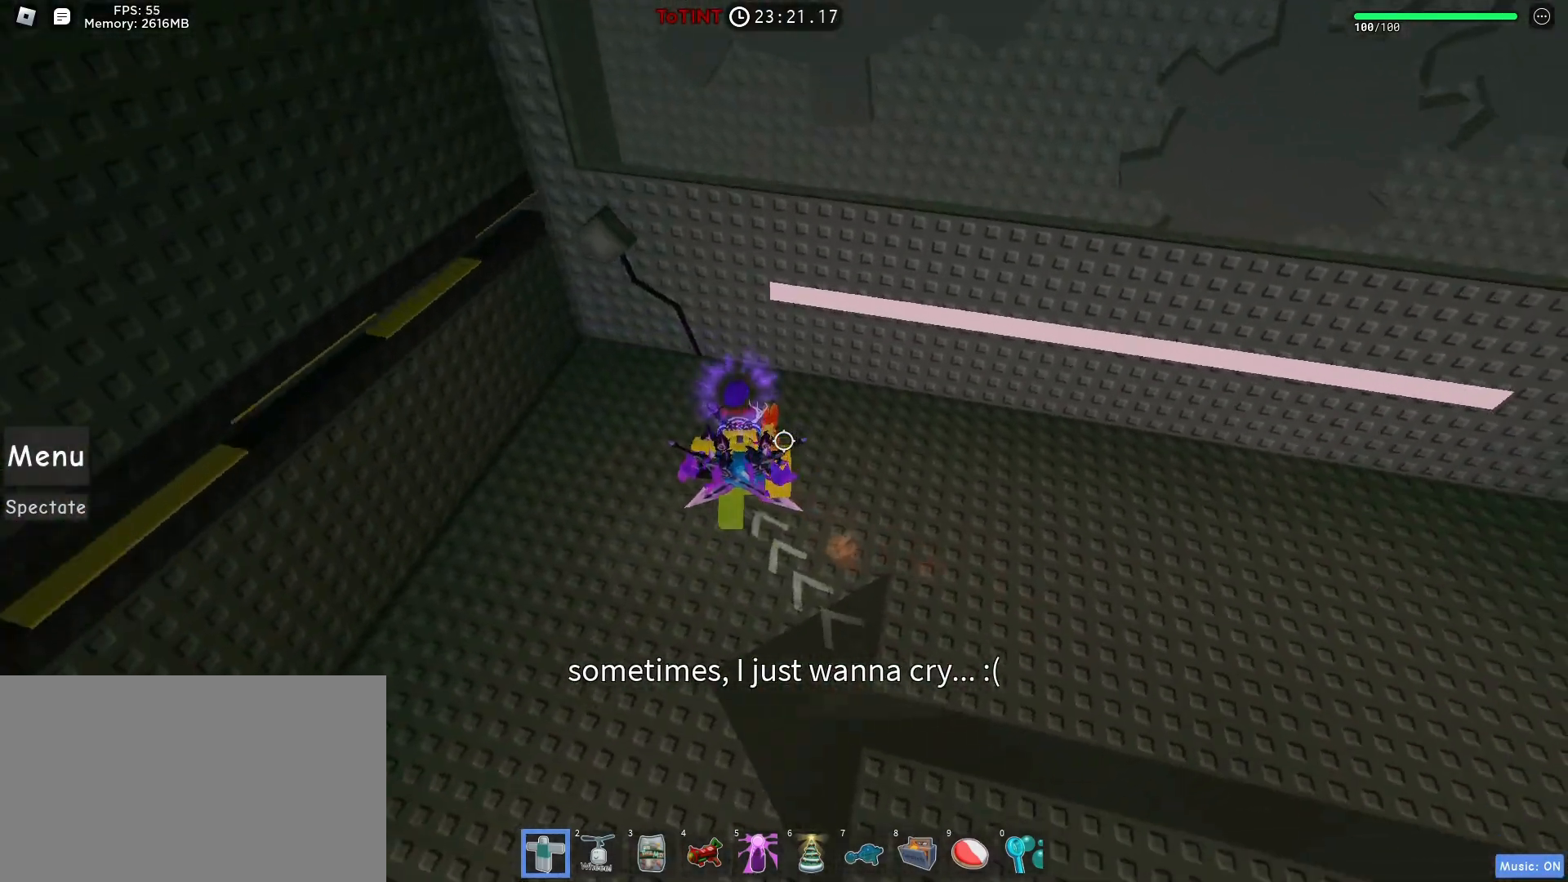
{"keys": ["a", "w"], "mouse": [], "events": [[300, "space", "down"], [400, "space", "up"]]}
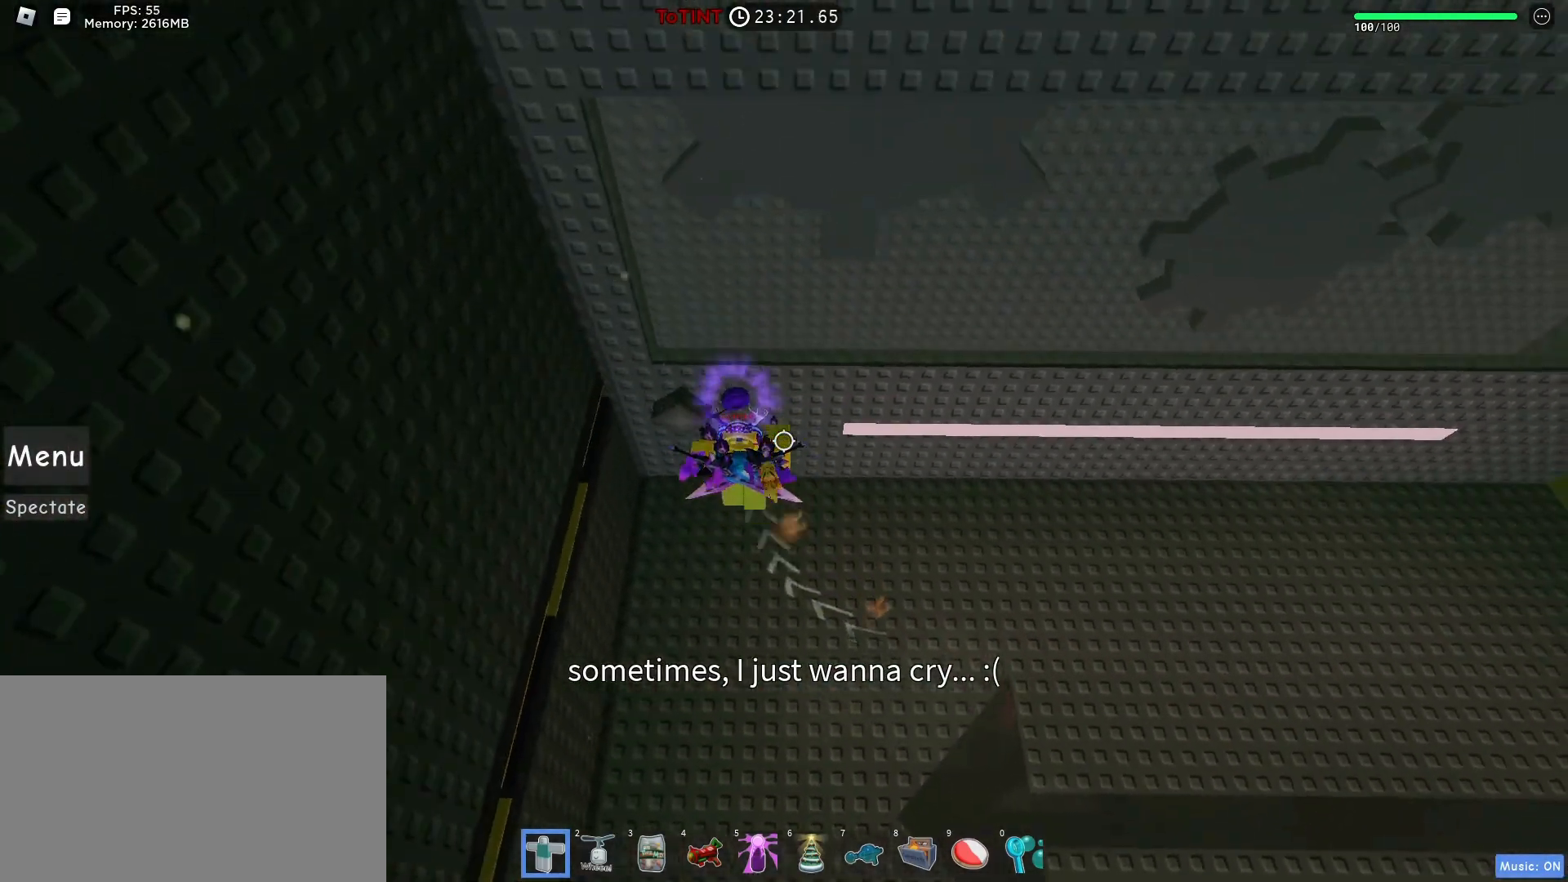
{"keys": ["d", "w"], "mouse": [], "events": [[217, "a", "up"], [267, "d", "down"]]}
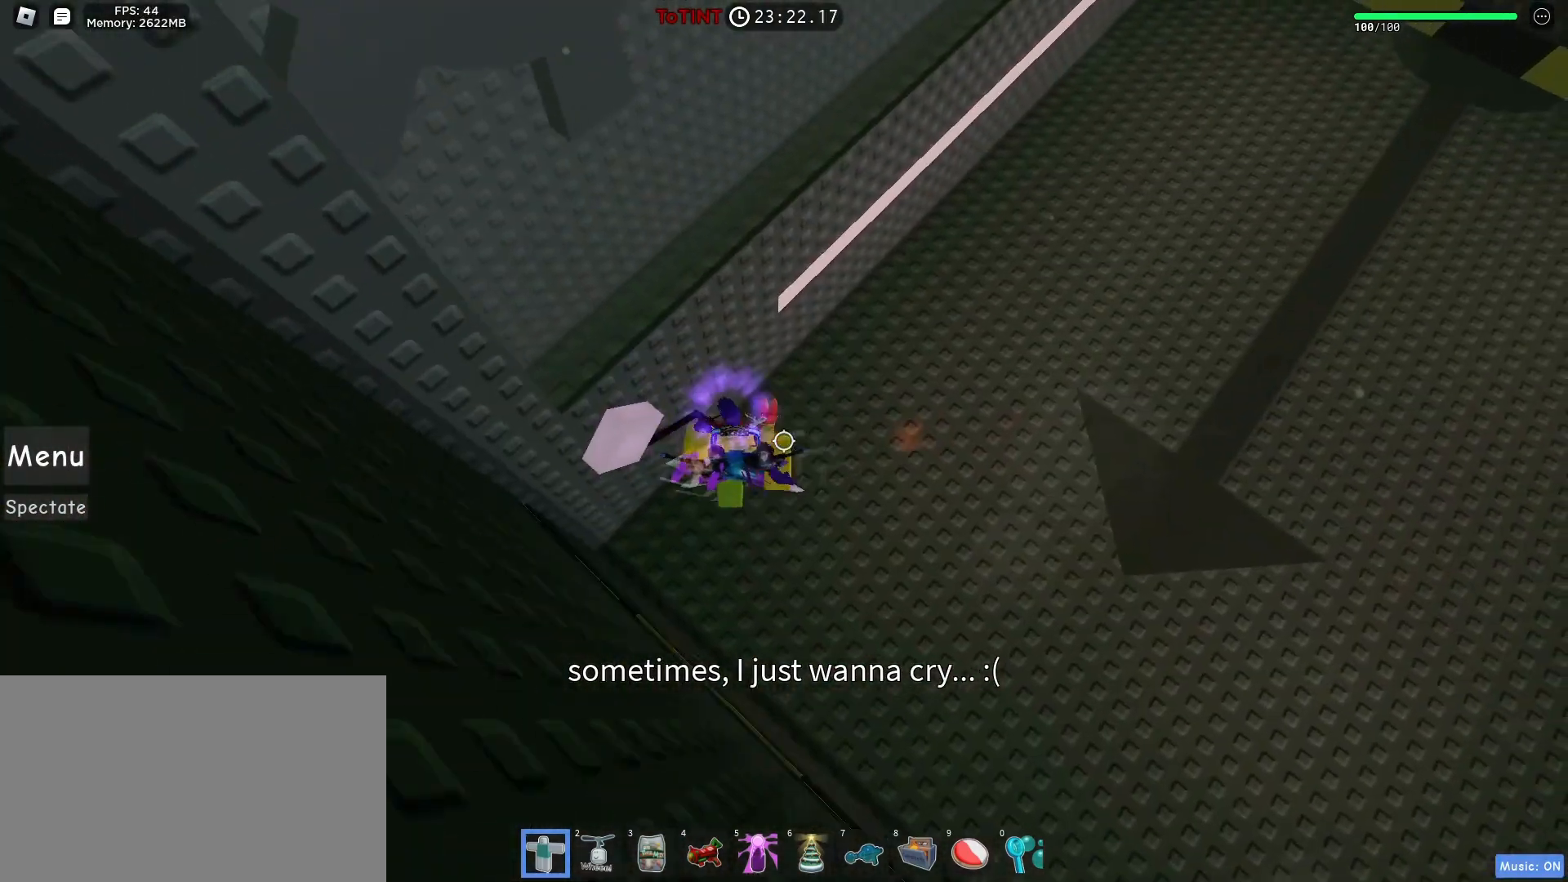
{"keys": ["d", "w"], "mouse": [], "events": []}
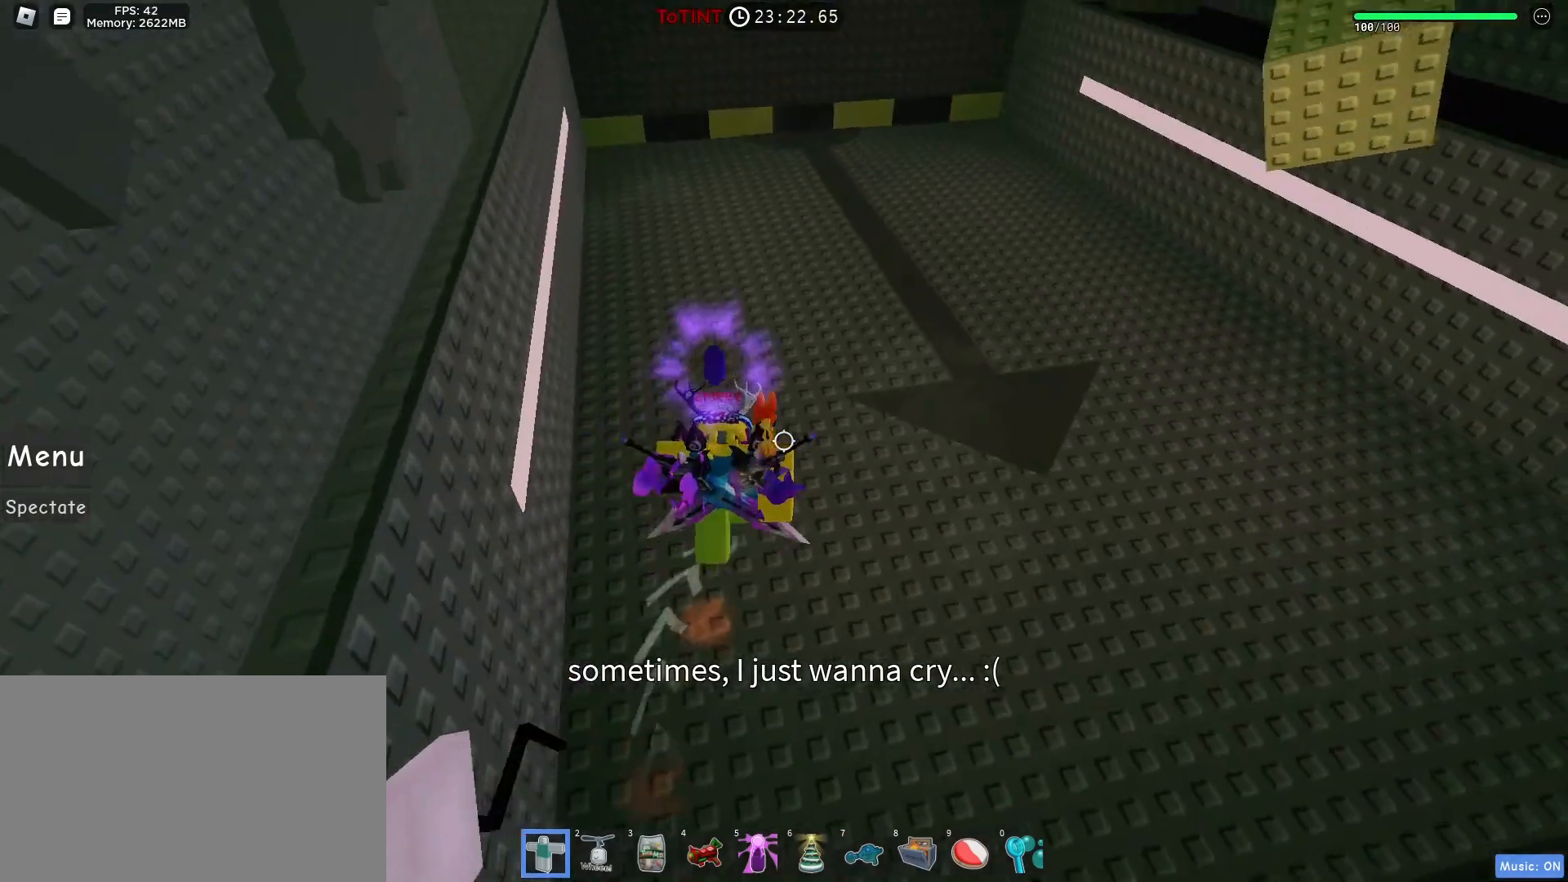
{"keys": ["d", "w"], "mouse": [], "events": []}
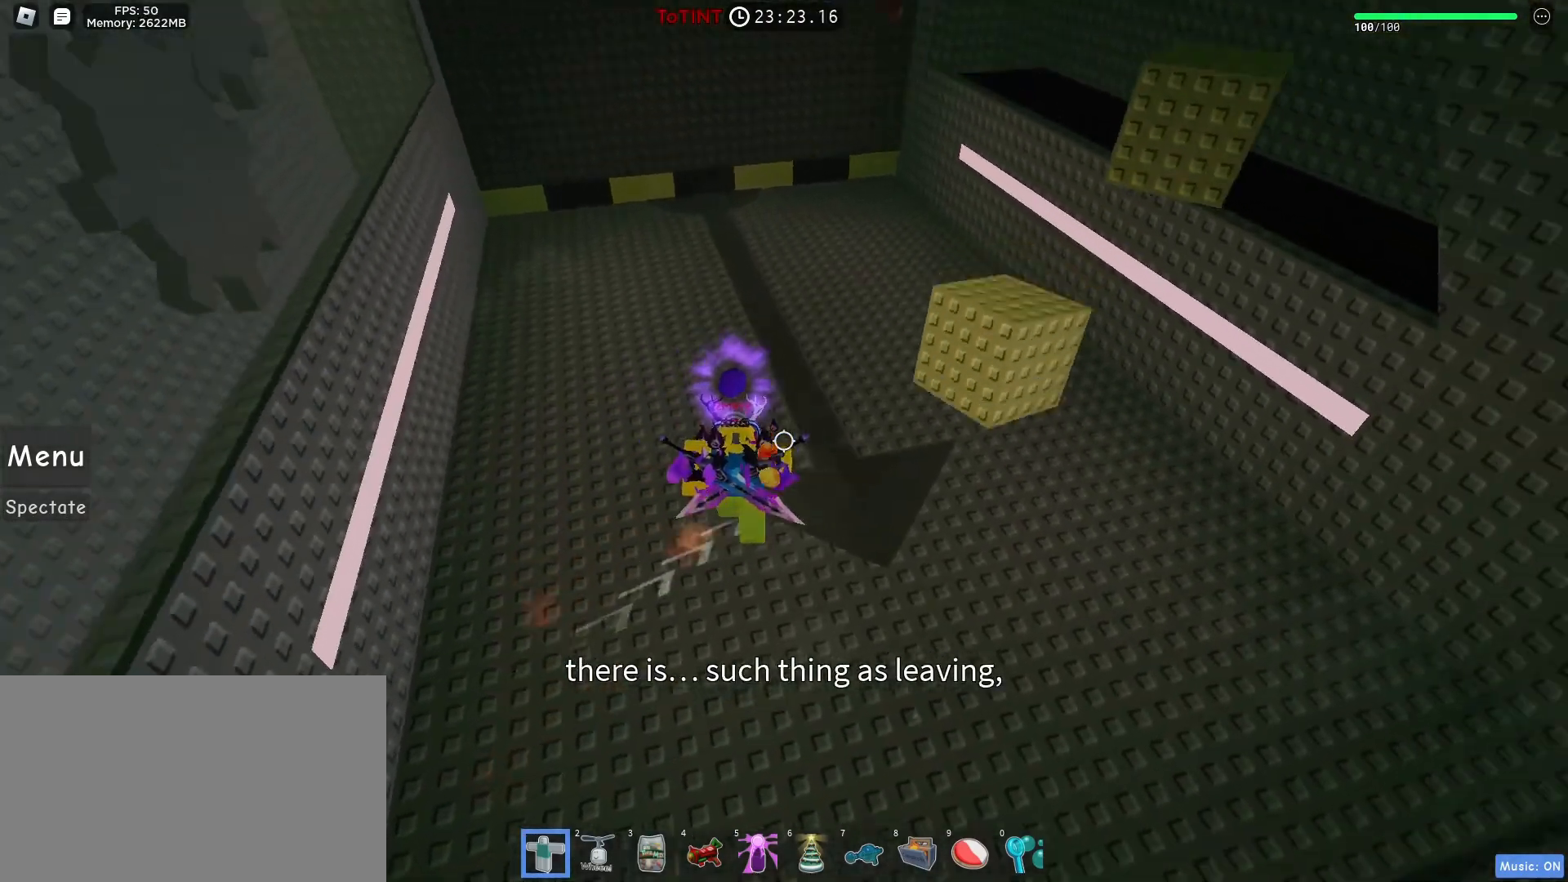
{"keys": ["d"], "mouse": [], "events": [[217, "w", "up"]]}
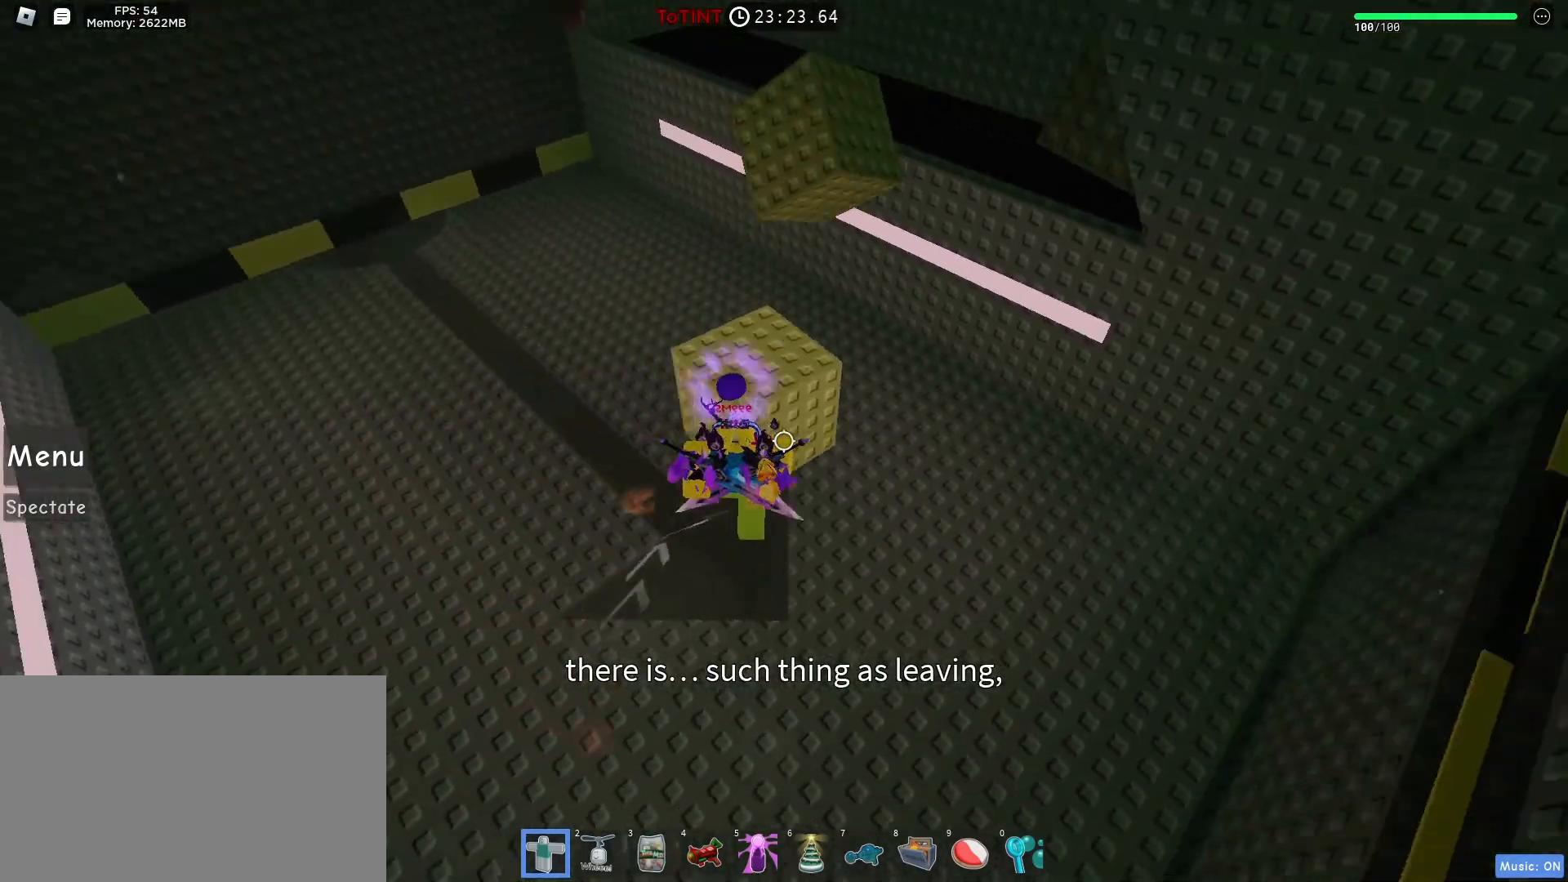
{"keys": ["d", "w"], "mouse": [], "events": [[467, "w", "down"]]}
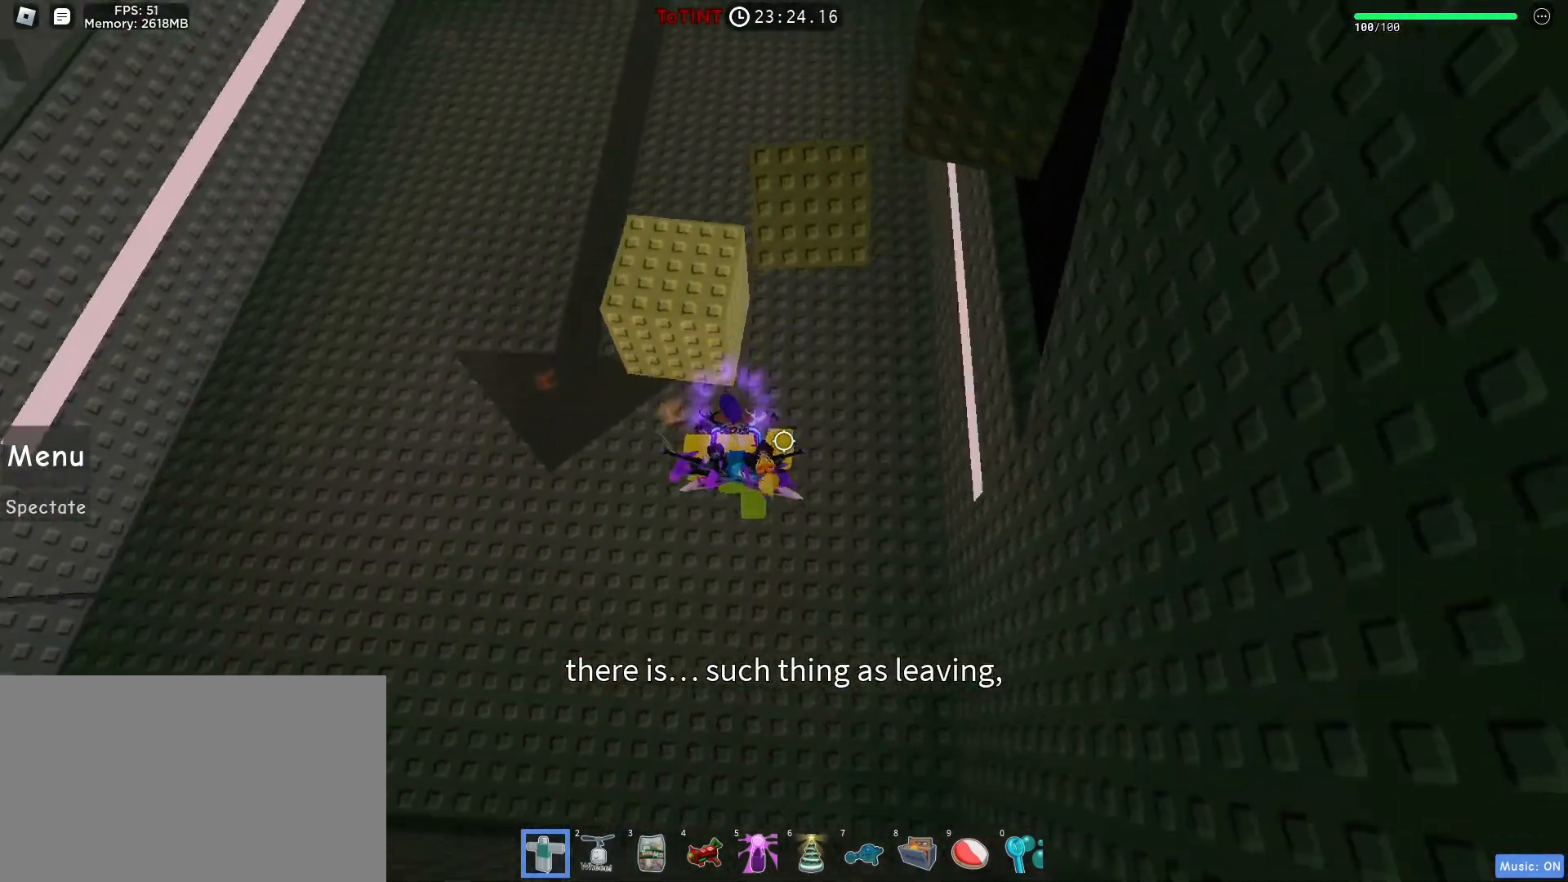
{"keys": ["w"], "mouse": [], "events": [[67, "d", "up"]]}